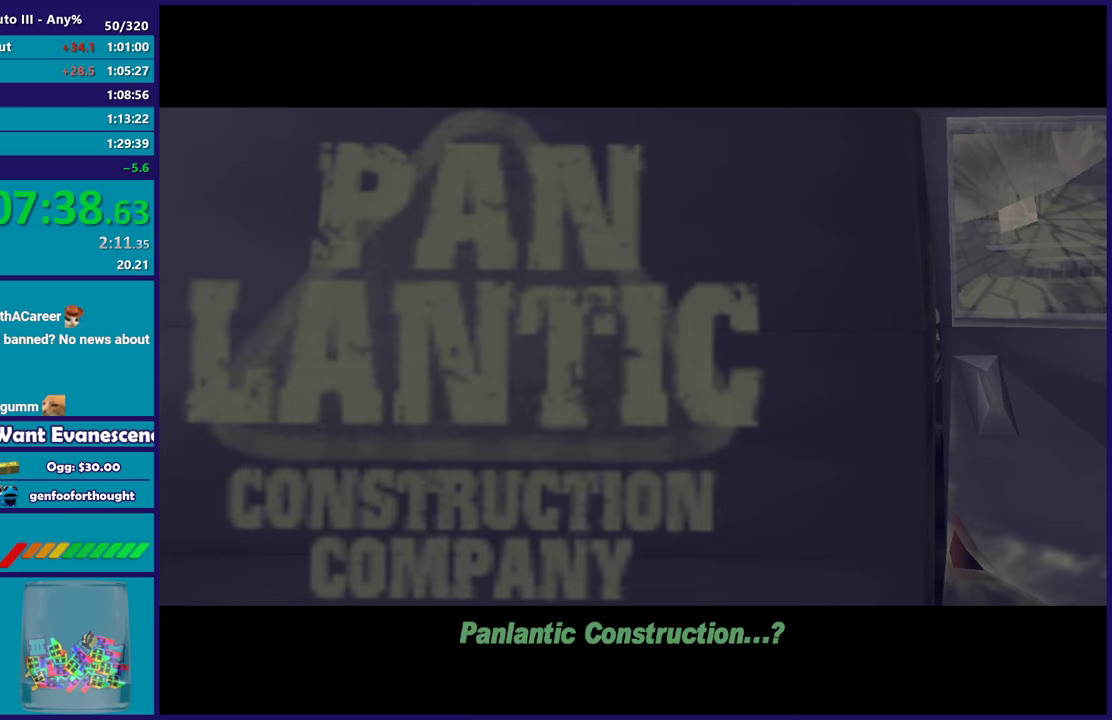
Gameplay with a controller (Xbox layout); each line is a JSON object with the inputs held at the frame after it. "events" lists button and stick changes between this image and that frame as [ms after this image, input, new state], when the widget could be followed in between. Not read: START.
{"buttons": [], "left_stick": "center", "right_stick": "center", "events": [[100, "A", "up"], [183, "A", "down"], [317, "A", "up"], [417, "A", "down"], [500, "A", "up"]]}
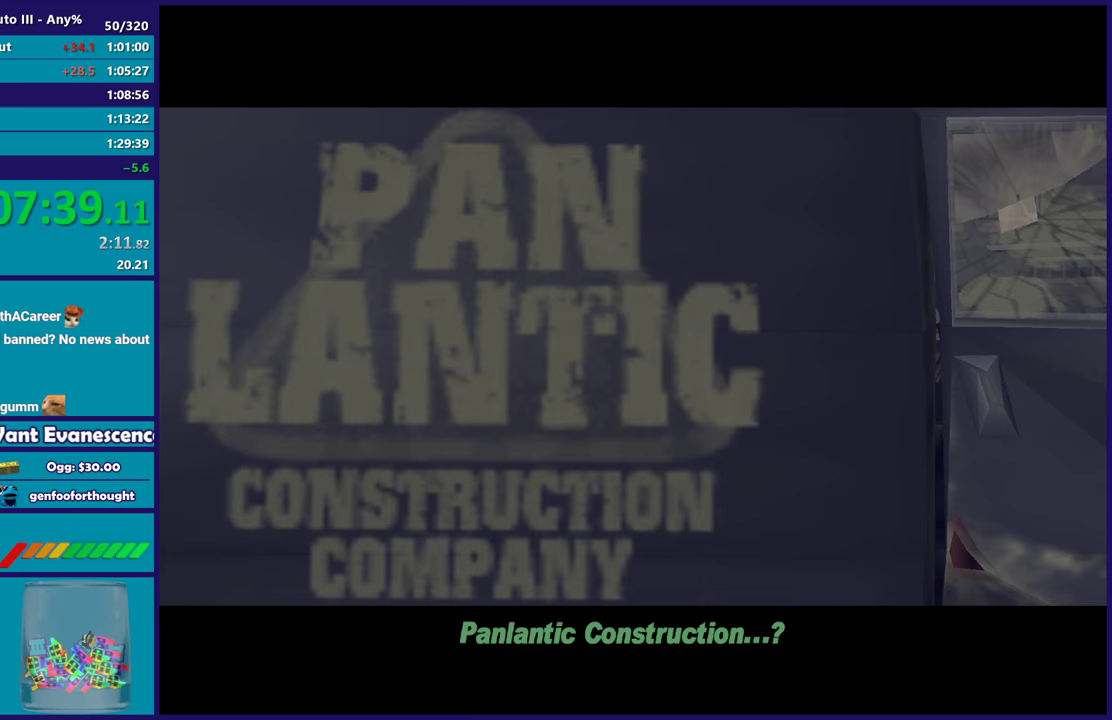
{"buttons": [], "left_stick": "center", "right_stick": "center", "events": [[100, "A", "down"], [217, "A", "up"], [333, "A", "down"], [433, "A", "up"]]}
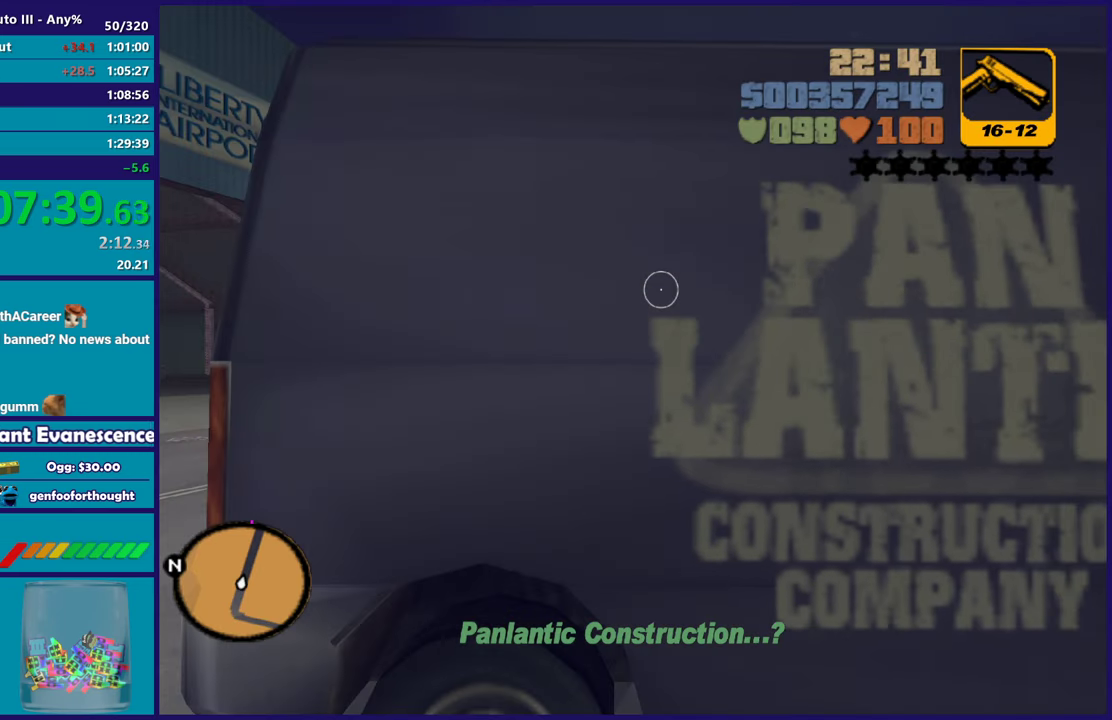
{"buttons": [], "left_stick": "center", "right_stick": "center", "events": [[33, "A", "down"], [133, "A", "up"], [233, "A", "down"], [333, "A", "up"]]}
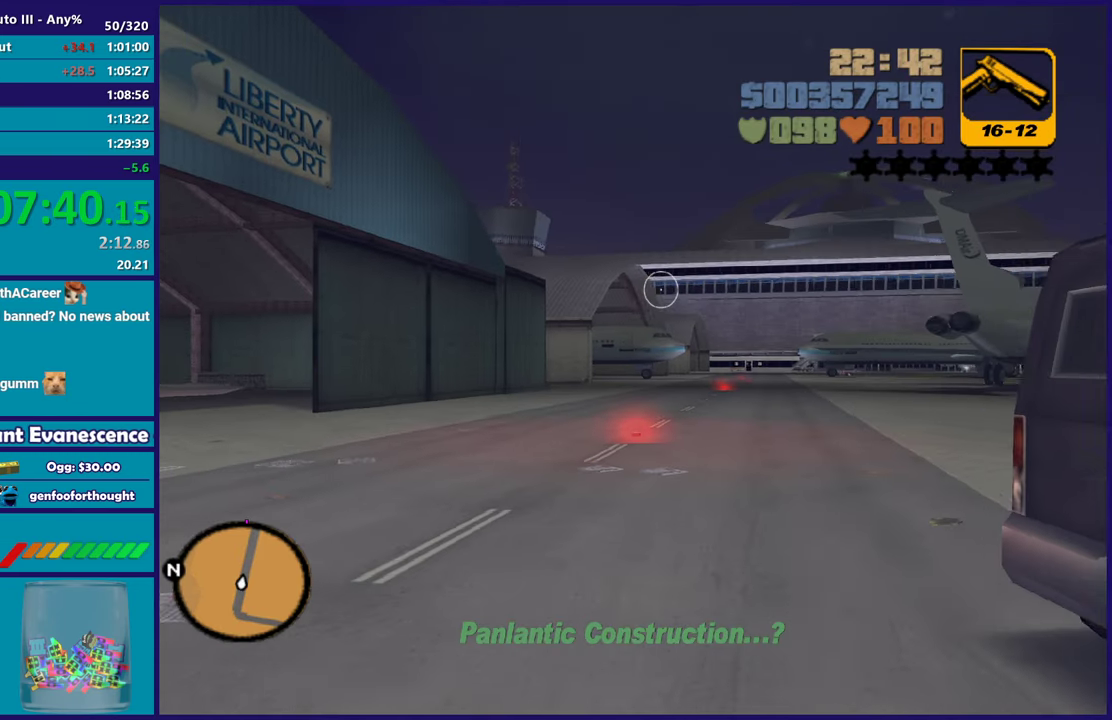
{"buttons": ["Y"], "left_stick": "center", "right_stick": "center", "events": [[17, "Y", "down"], [183, "Y", "up"], [233, "Y", "down"], [367, "Y", "up"], [433, "Y", "down"]]}
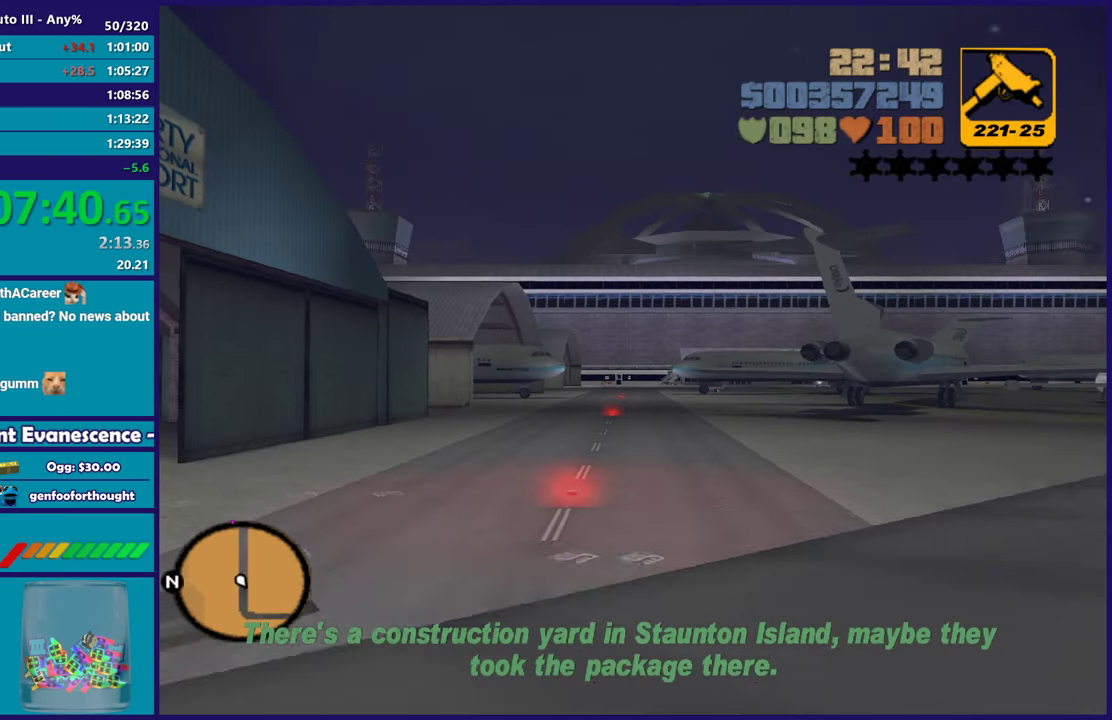
{"buttons": [], "left_stick": "center", "right_stick": "center", "events": [[67, "Y", "up"]]}
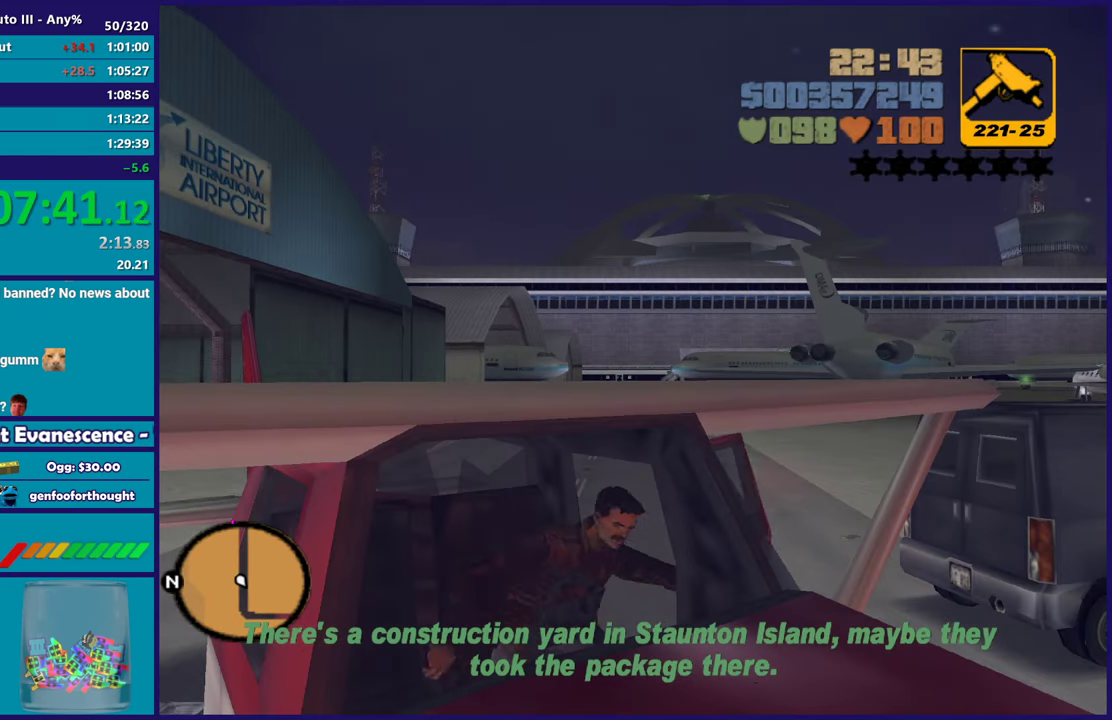
{"buttons": [], "left_stick": "center", "right_stick": "center", "events": []}
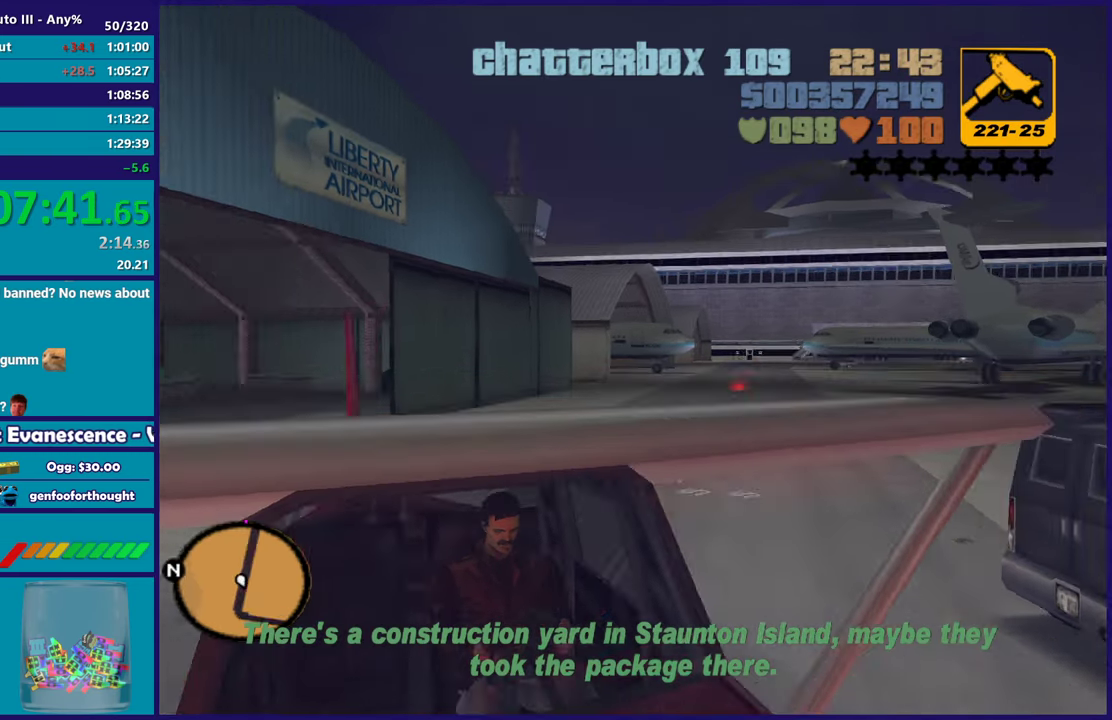
{"buttons": ["R2"], "left_stick": "right", "right_stick": "center", "events": [[33, "left_stick", "right"], [50, "R2", "down"]]}
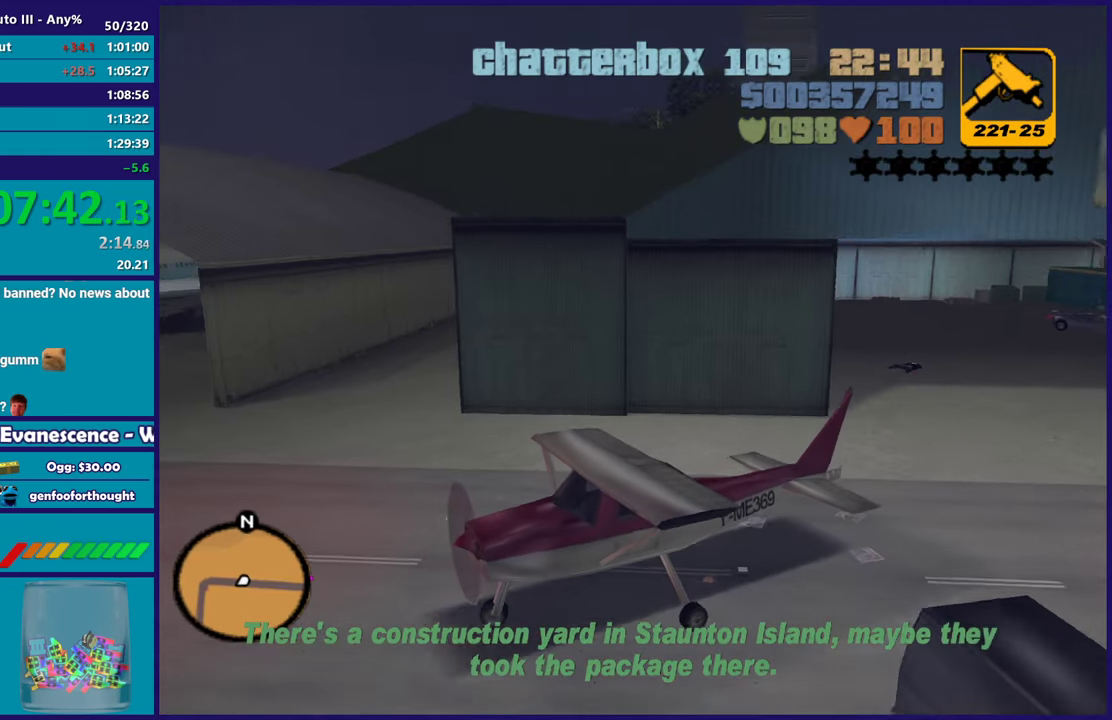
{"buttons": ["R2"], "left_stick": "right", "right_stick": "center", "events": []}
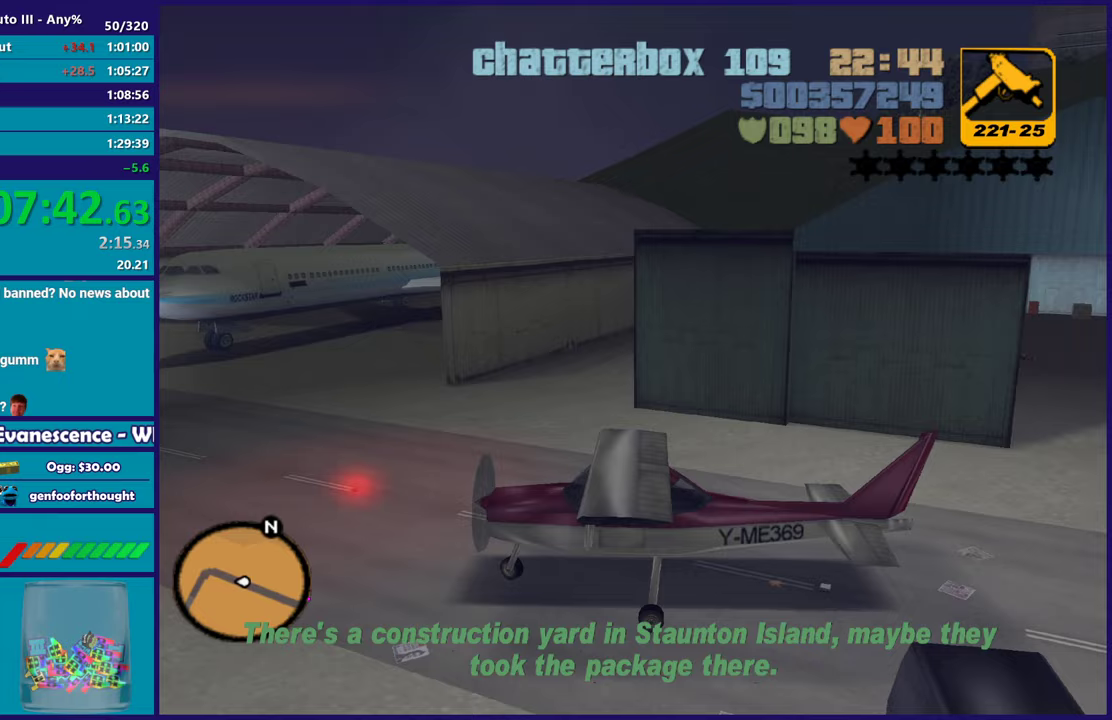
{"buttons": ["R2"], "left_stick": "right", "right_stick": "center", "events": []}
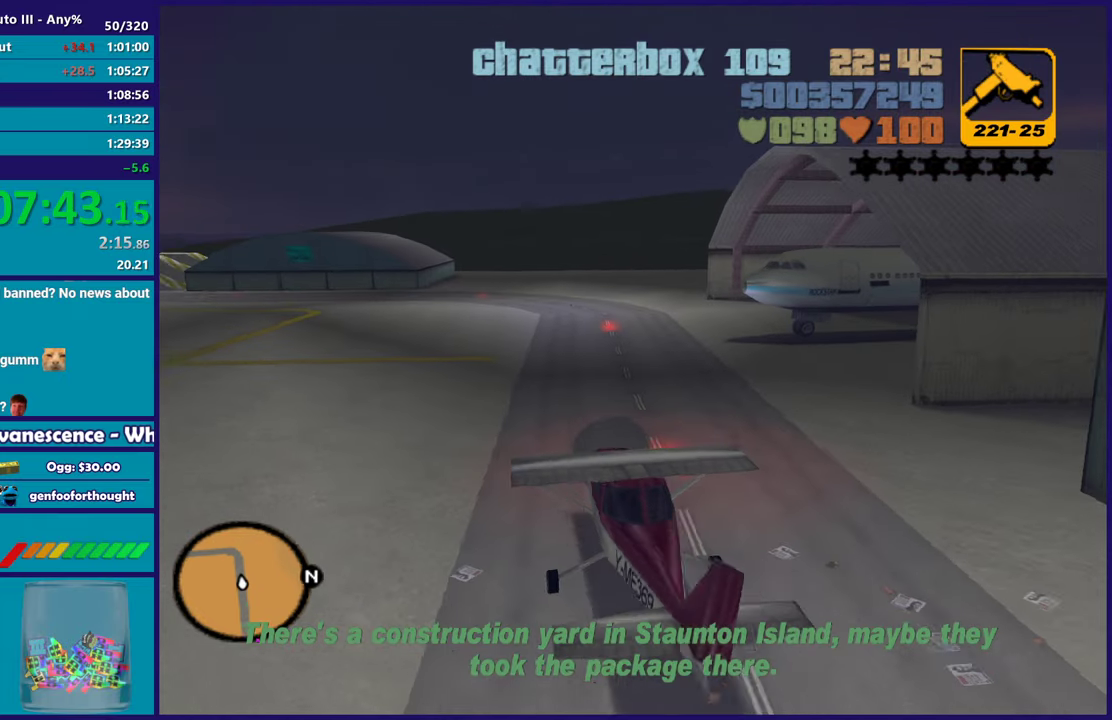
{"buttons": ["R2"], "left_stick": "right", "right_stick": "center", "events": []}
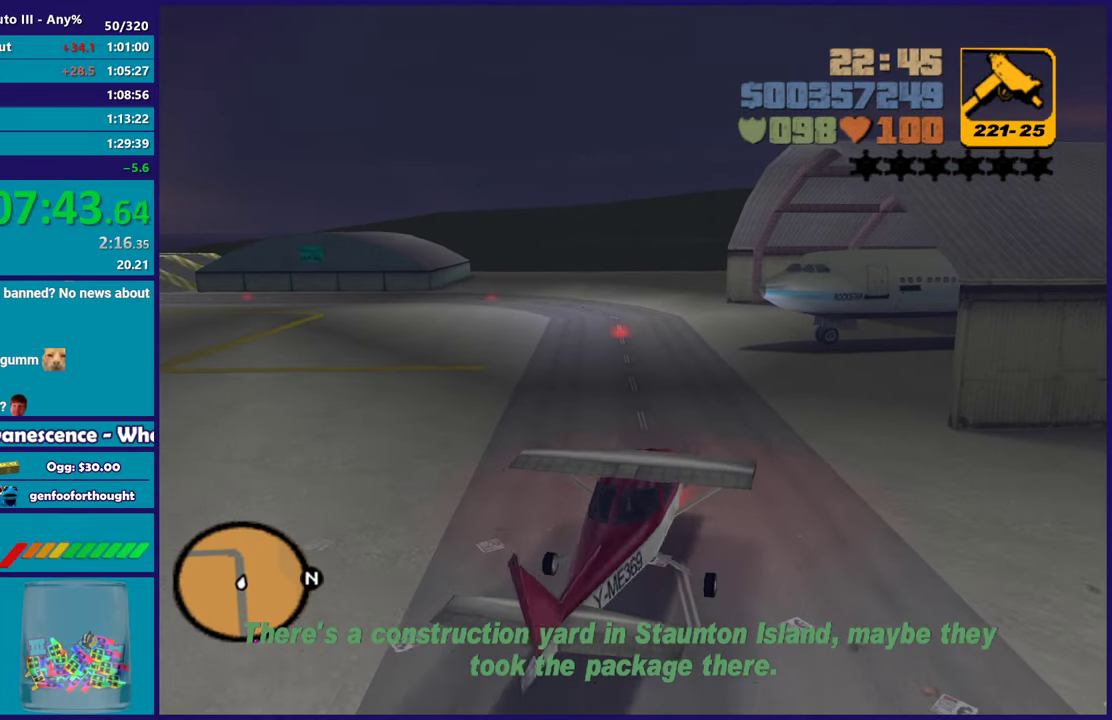
{"buttons": ["R2"], "left_stick": "right", "right_stick": "center", "events": []}
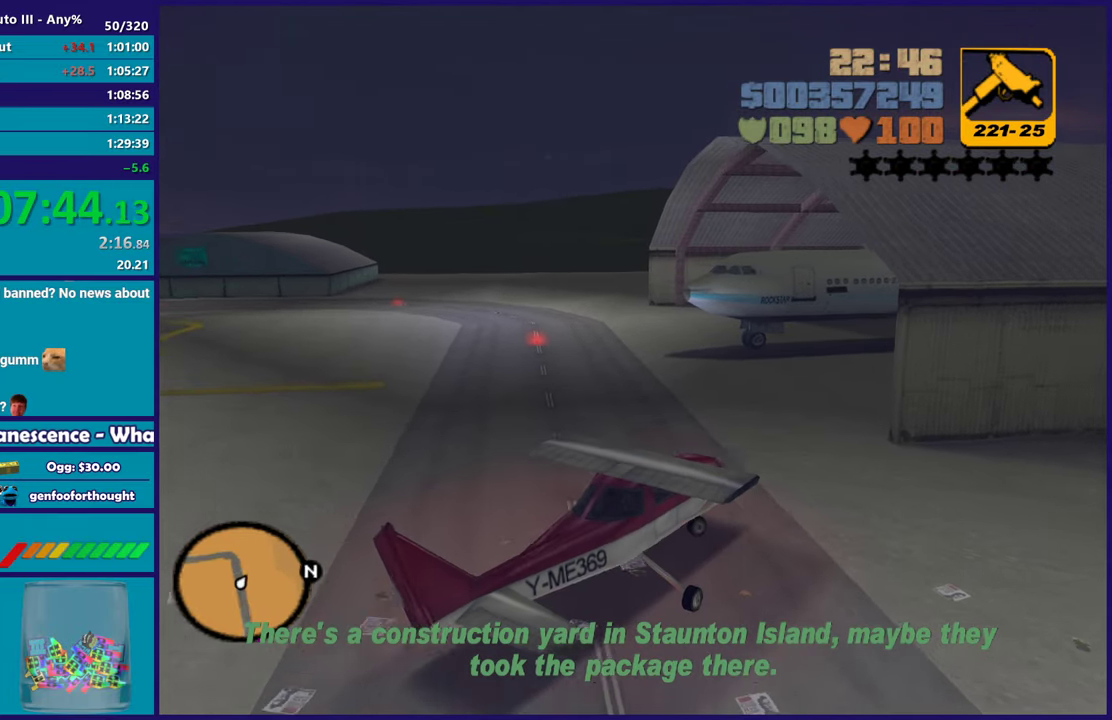
{"buttons": ["R2"], "left_stick": "center", "right_stick": "center", "events": [[467, "left_stick", "center"]]}
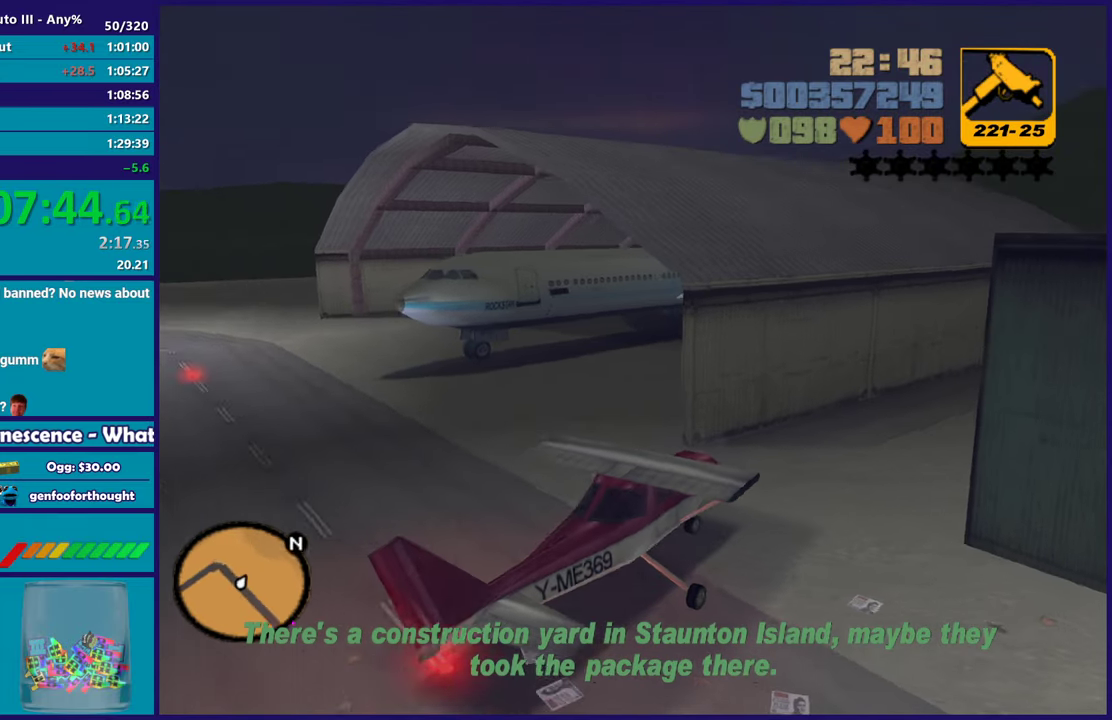
{"buttons": ["R2"], "left_stick": "up", "right_stick": "center", "events": [[83, "left_stick", "right"], [317, "left_stick", "up"]]}
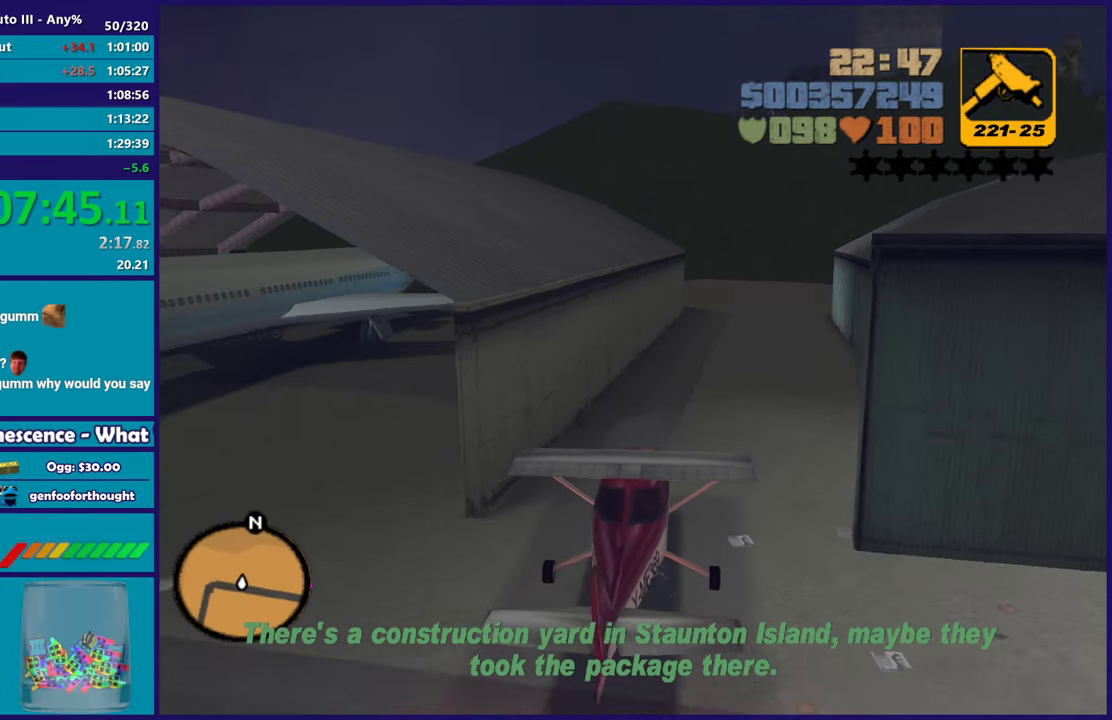
{"buttons": ["R2"], "left_stick": "up", "right_stick": "center", "events": [[17, "left_stick", "up-right"], [150, "left_stick", "up"]]}
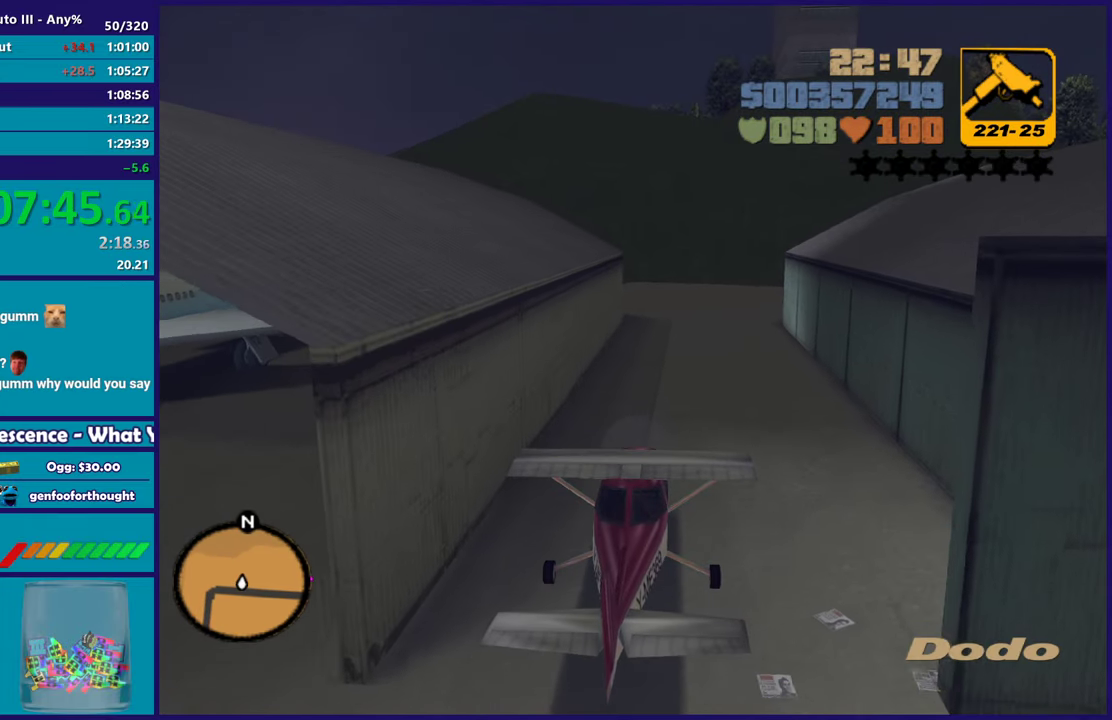
{"buttons": ["R2"], "left_stick": "up", "right_stick": "center", "events": []}
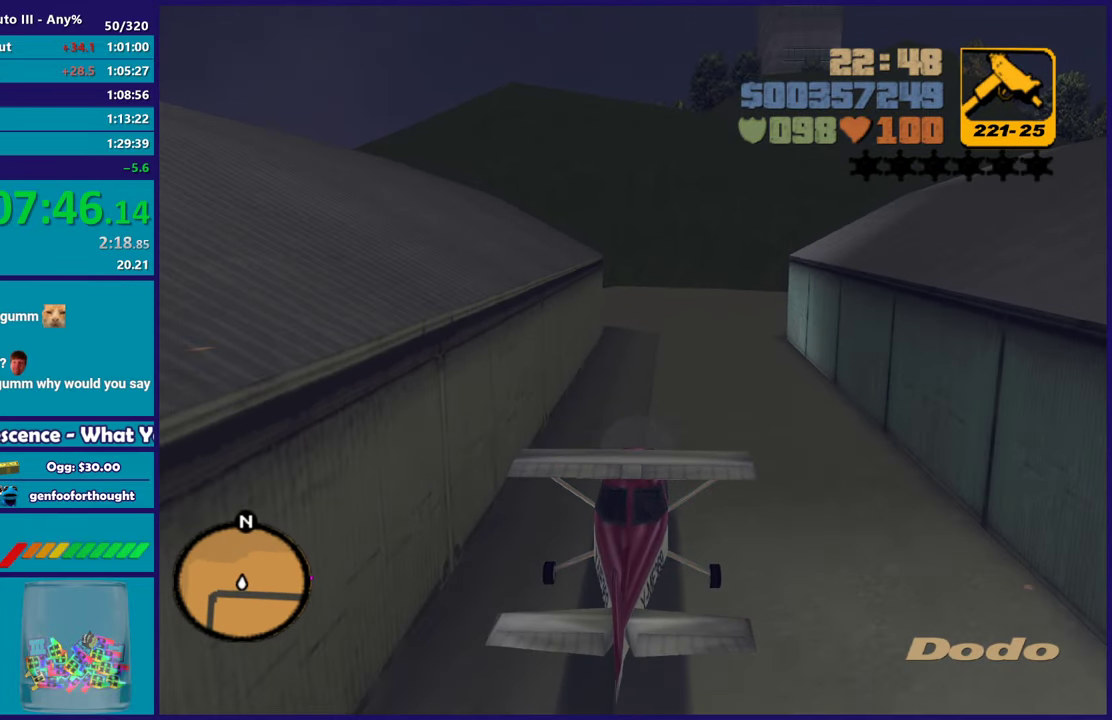
{"buttons": ["R2"], "left_stick": "up", "right_stick": "center", "events": []}
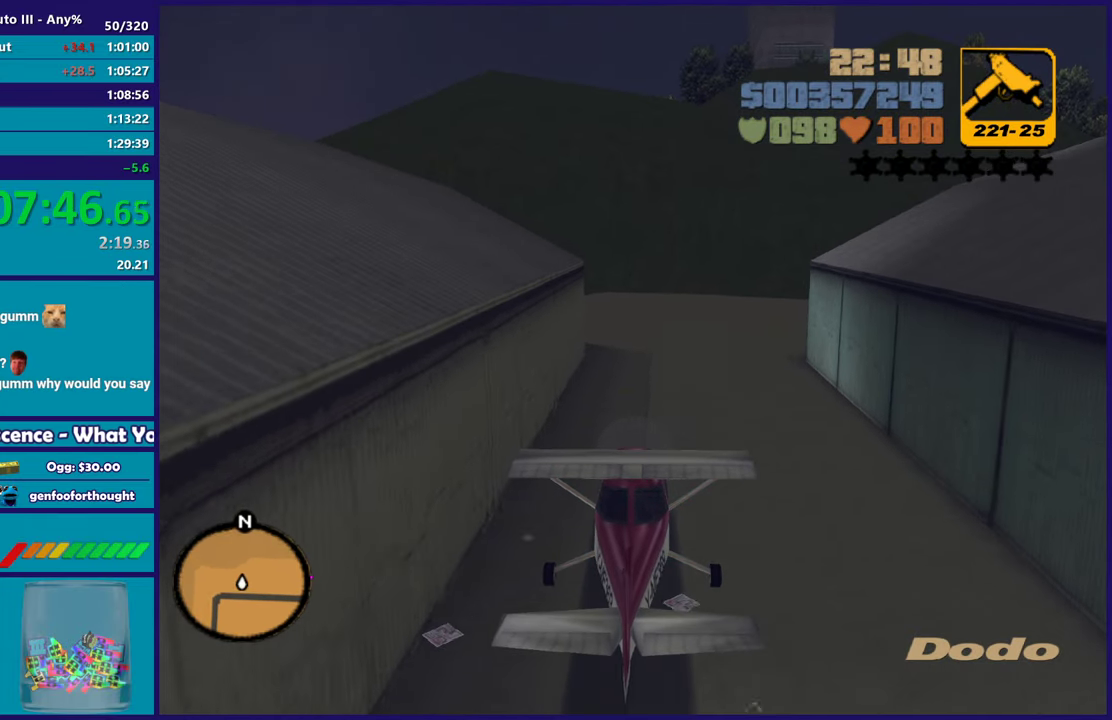
{"buttons": [], "left_stick": "right", "right_stick": "center", "events": [[283, "R2", "up"], [300, "left_stick", "up-right"], [383, "left_stick", "right"]]}
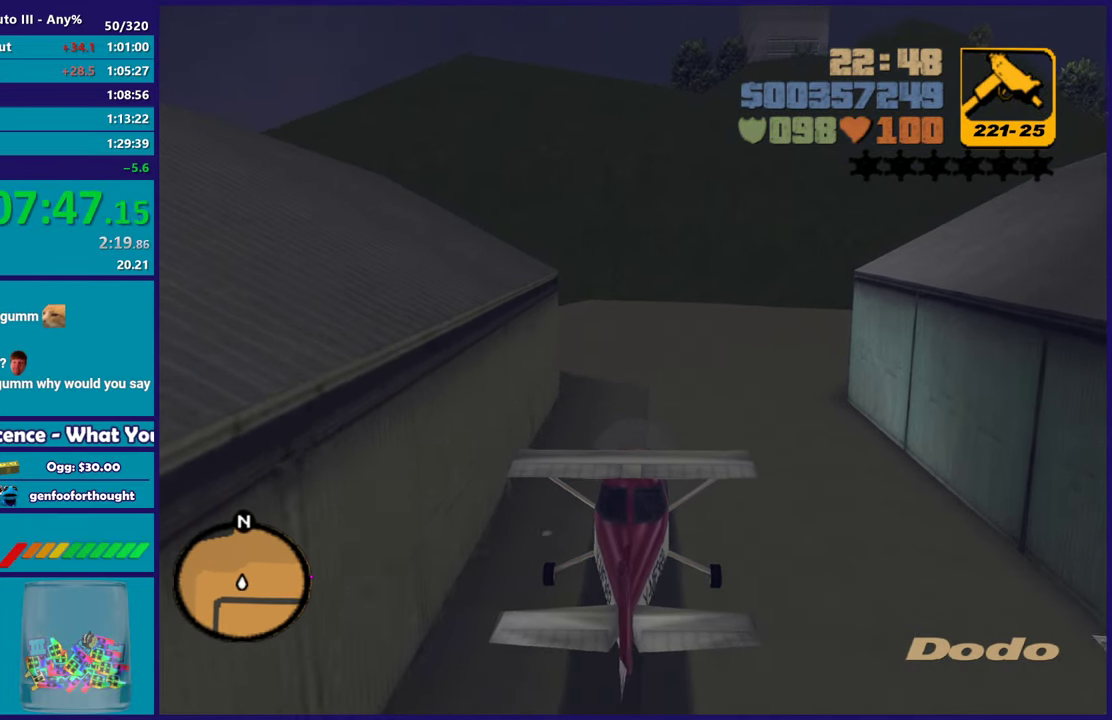
{"buttons": [], "left_stick": "center", "right_stick": "center", "events": [[17, "left_stick", "center"], [133, "left_stick", "right"], [500, "left_stick", "center"]]}
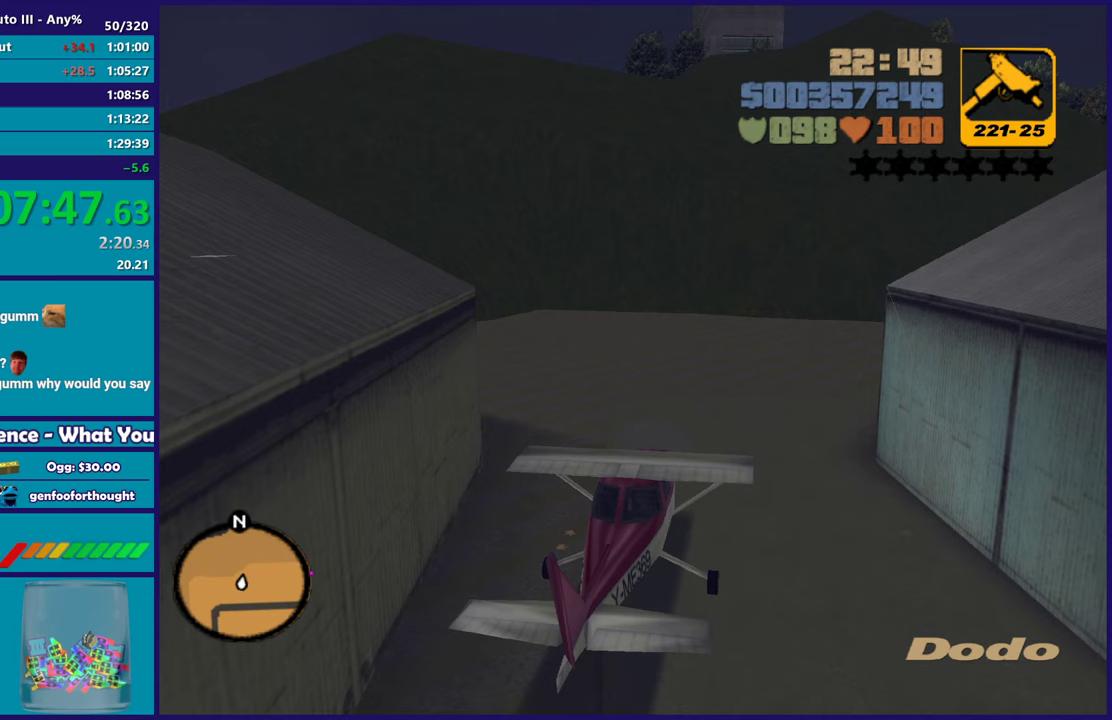
{"buttons": ["R2"], "left_stick": "center", "right_stick": "center", "events": [[67, "left_stick", "right"], [350, "R2", "down"], [383, "left_stick", "center"]]}
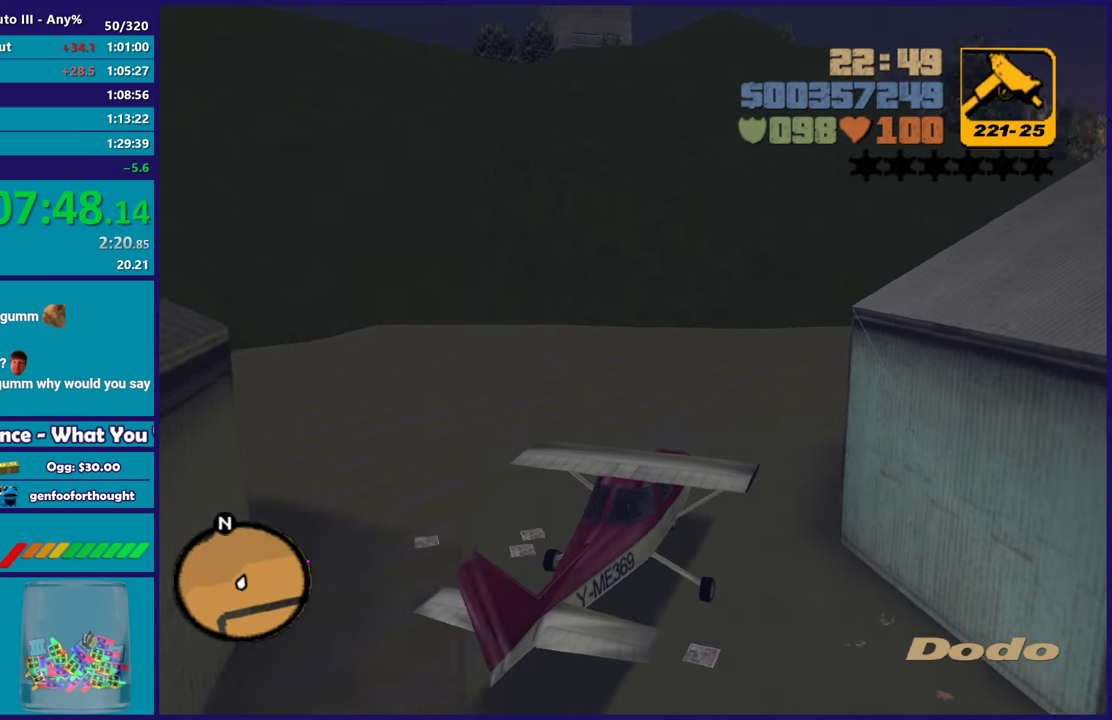
{"buttons": ["R2"], "left_stick": "right", "right_stick": "center", "events": [[100, "left_stick", "right"]]}
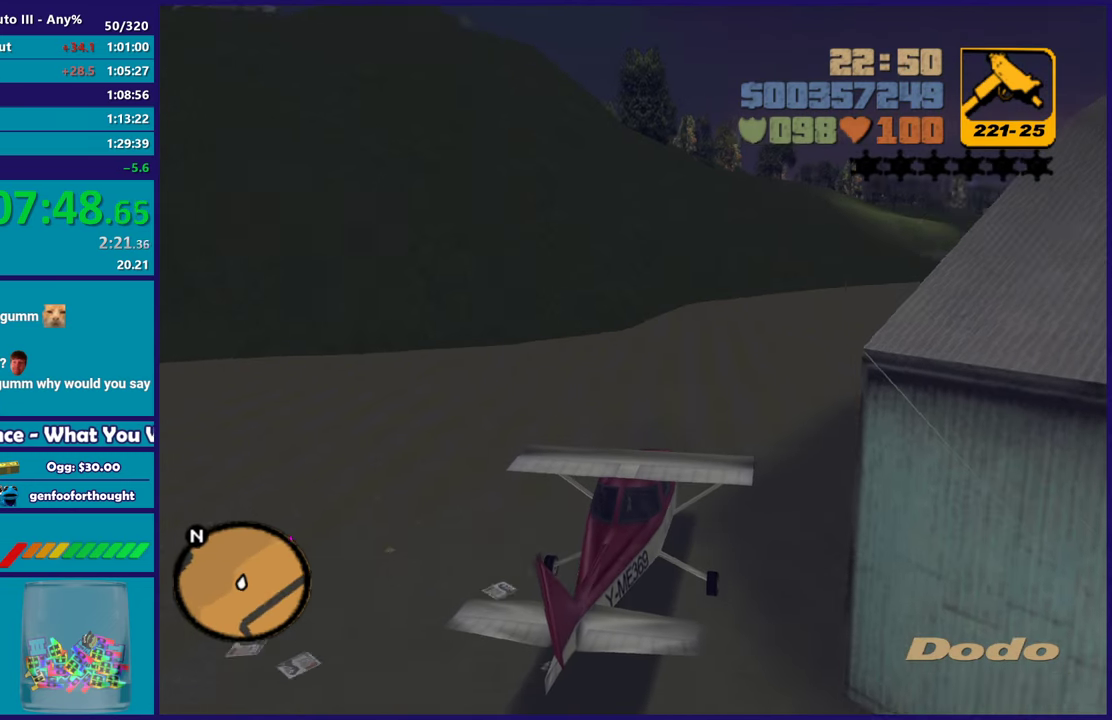
{"buttons": ["R2"], "left_stick": "up", "right_stick": "center", "events": [[217, "left_stick", "up-right"], [300, "left_stick", "up"]]}
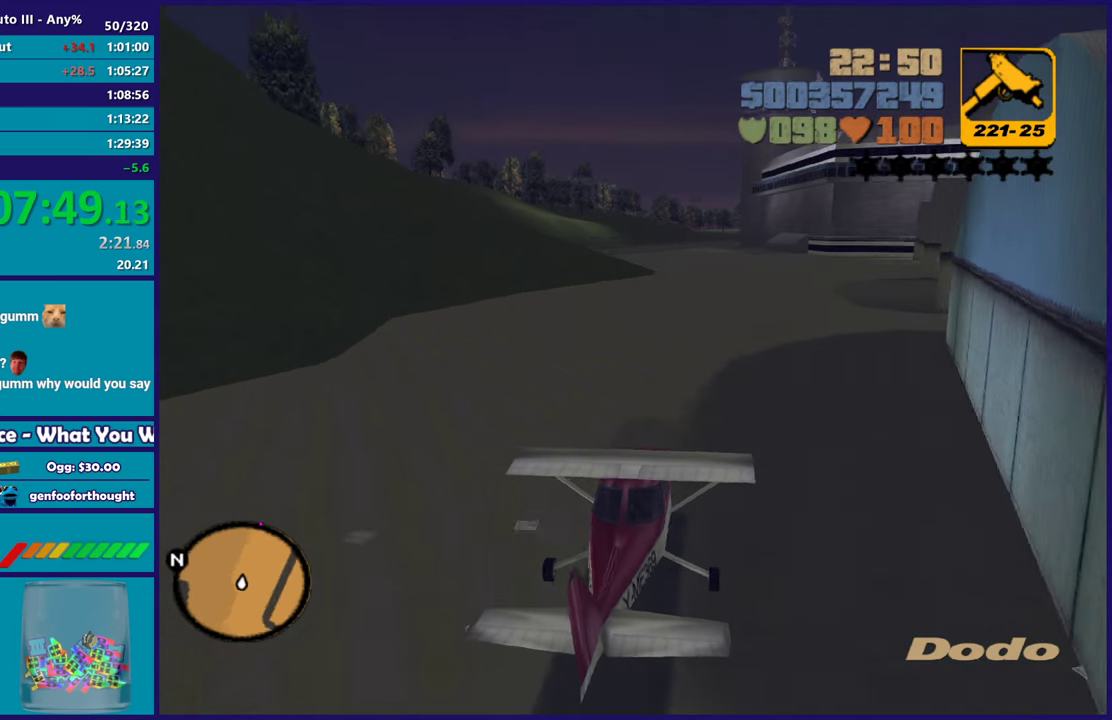
{"buttons": ["R2"], "left_stick": "up", "right_stick": "center", "events": []}
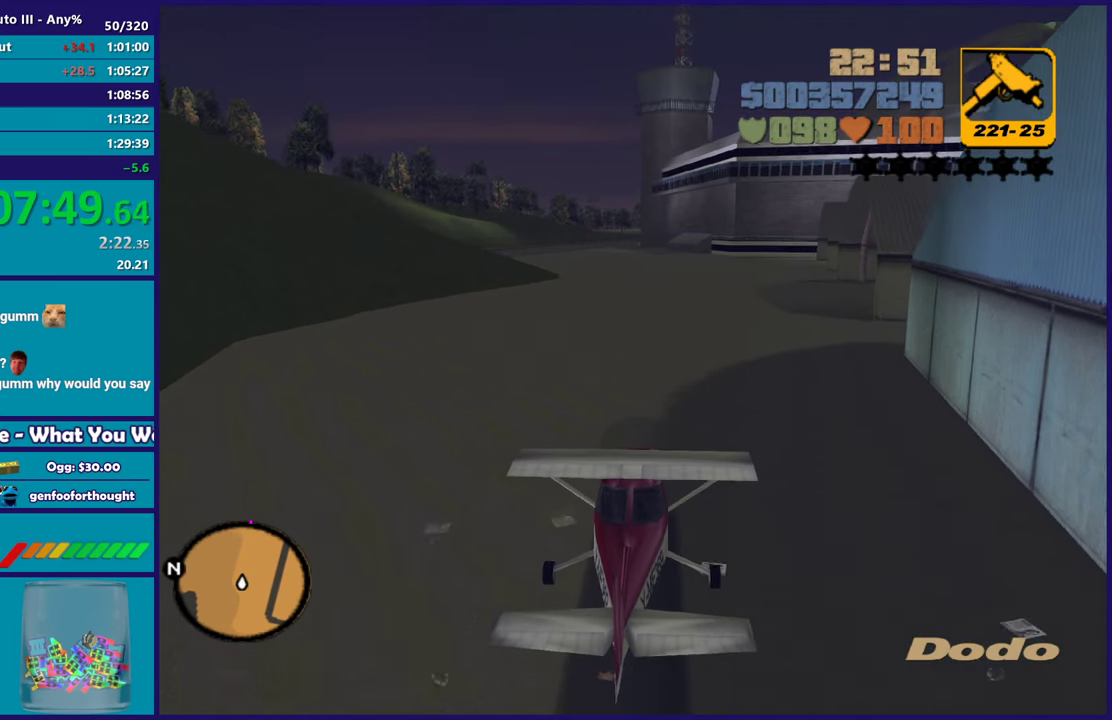
{"buttons": ["R2"], "left_stick": "up", "right_stick": "center", "events": [[350, "left_stick", "up-left"], [483, "left_stick", "up"]]}
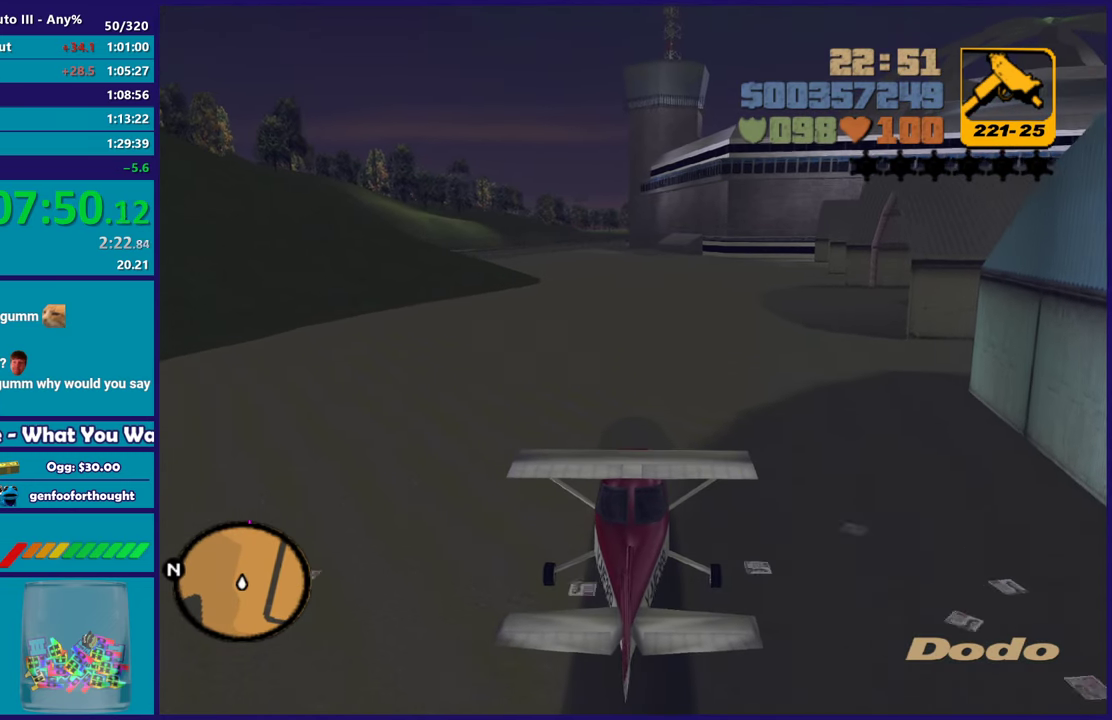
{"buttons": ["R2"], "left_stick": "up", "right_stick": "center", "events": []}
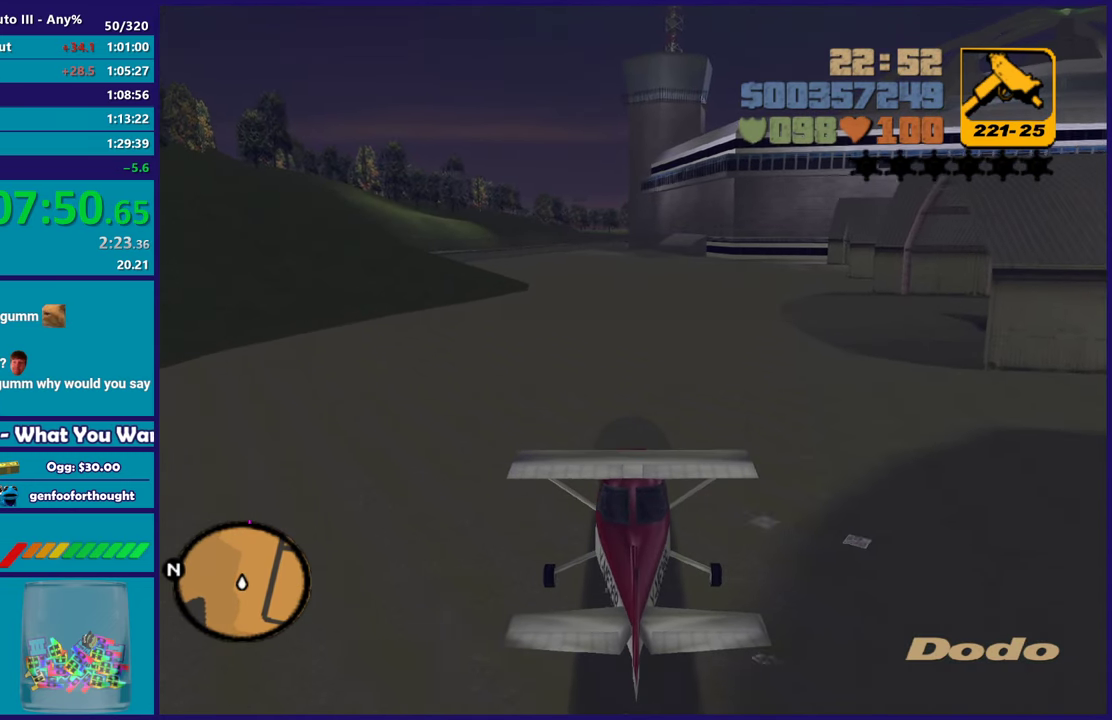
{"buttons": ["R2"], "left_stick": "up", "right_stick": "center", "events": []}
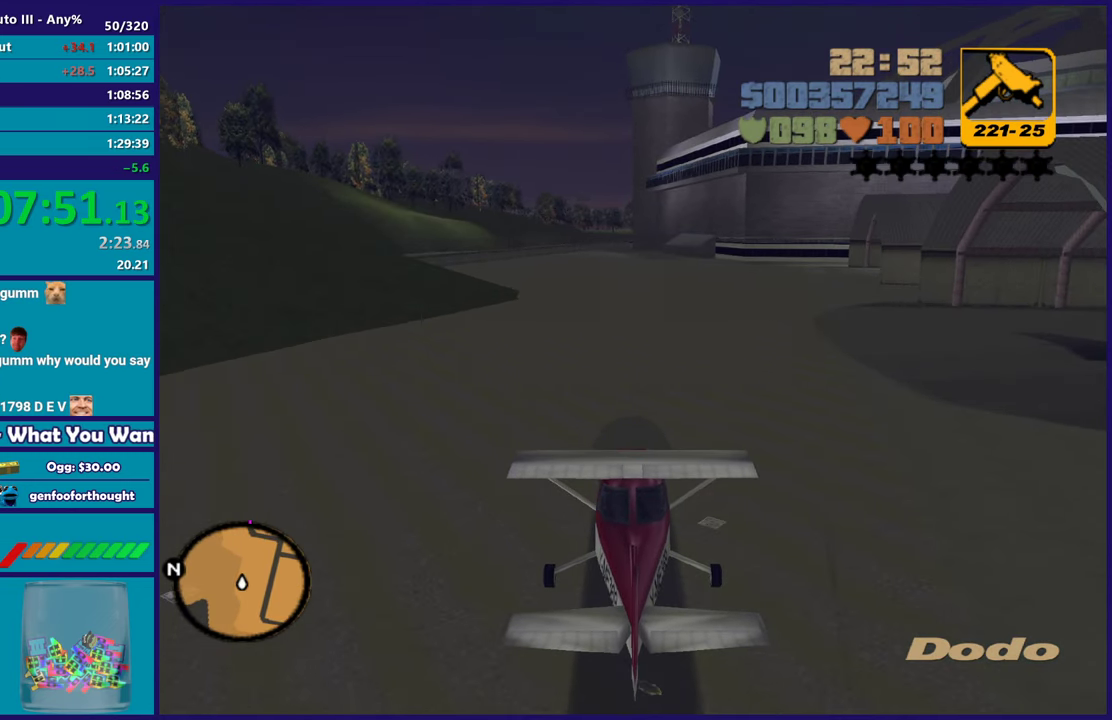
{"buttons": ["R2"], "left_stick": "up", "right_stick": "center", "events": []}